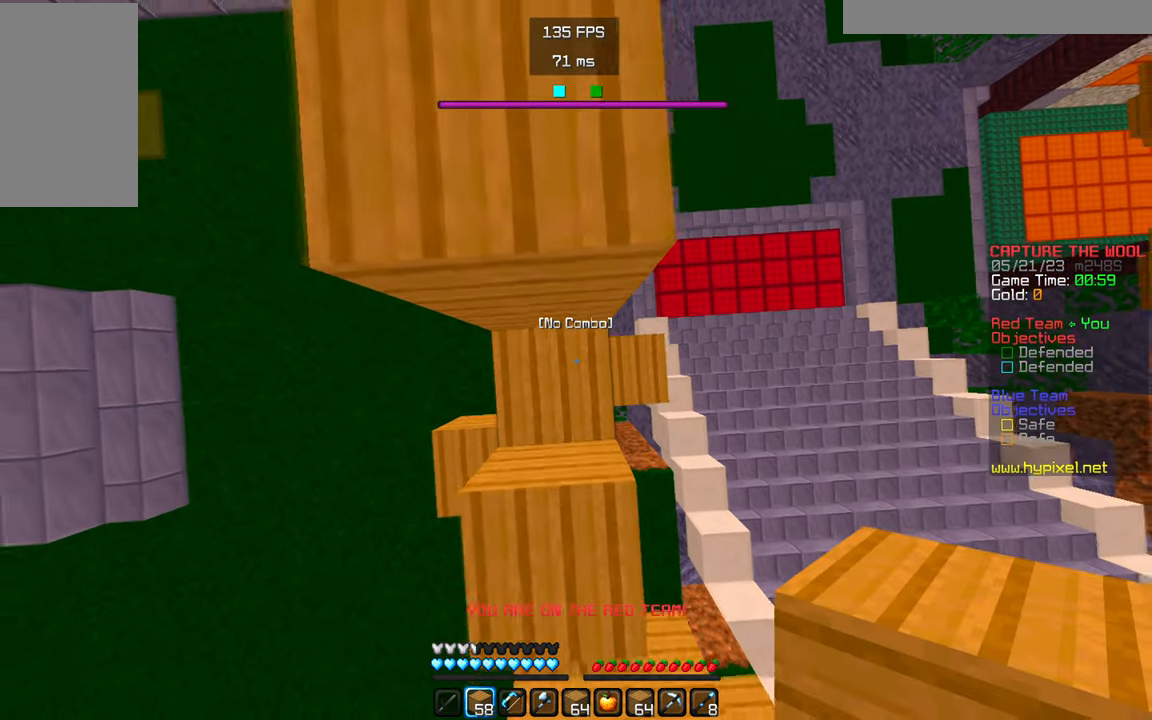
Gameplay with keyboard and mouse; each line is a JSON object with the keys and mouse buttons held at the frame after it. "events" lists presses ("down") and releases ("up") of "a", "d", "s", "w", "mouse_left" and "mouse_right" between this image and that frame as [ms after this image, input, new state], when the widget could be followed in between. "mouse_left", "mouse_right" = the "left", "right" buttons of the "mouse" list. No other keys are recorded. Fast repeated clicks can show as one long hold. Mouse movement is not recorded.
{"keys": ["w"], "mouse": ["right"], "events": [[67, "mouse_right", "down"], [183, "w", "down"], [233, "mouse_right", "up"], [450, "mouse_right", "down"]]}
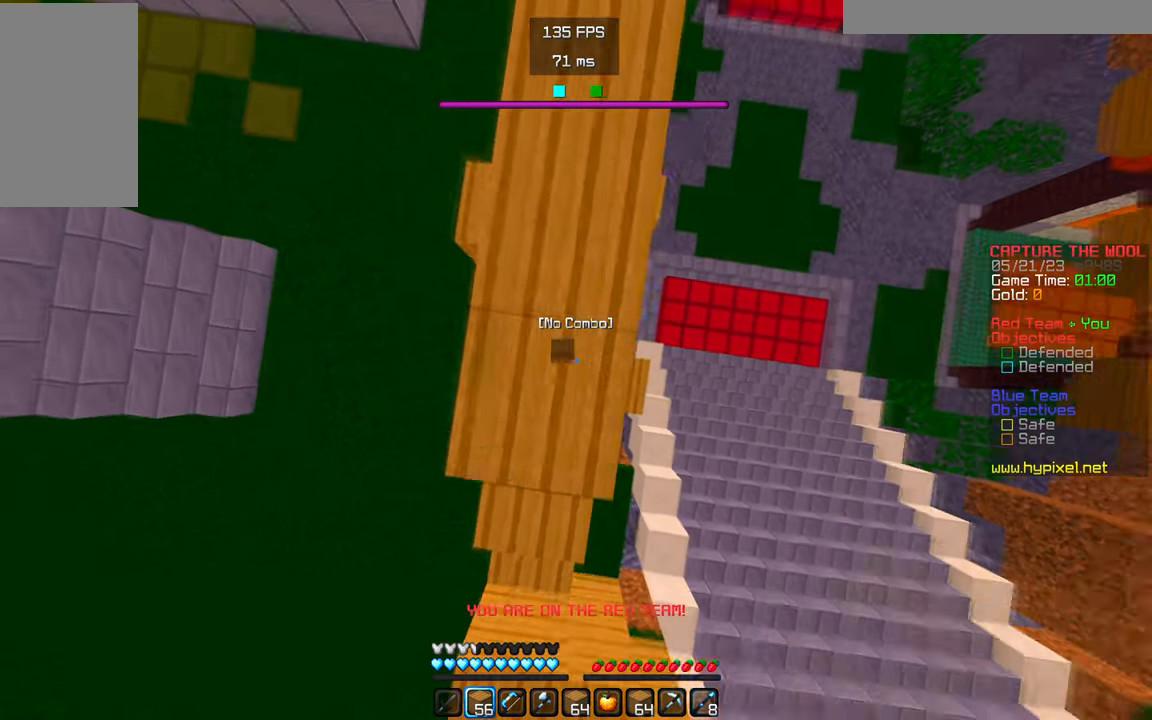
{"keys": ["w"], "mouse": [], "events": [[117, "mouse_right", "up"]]}
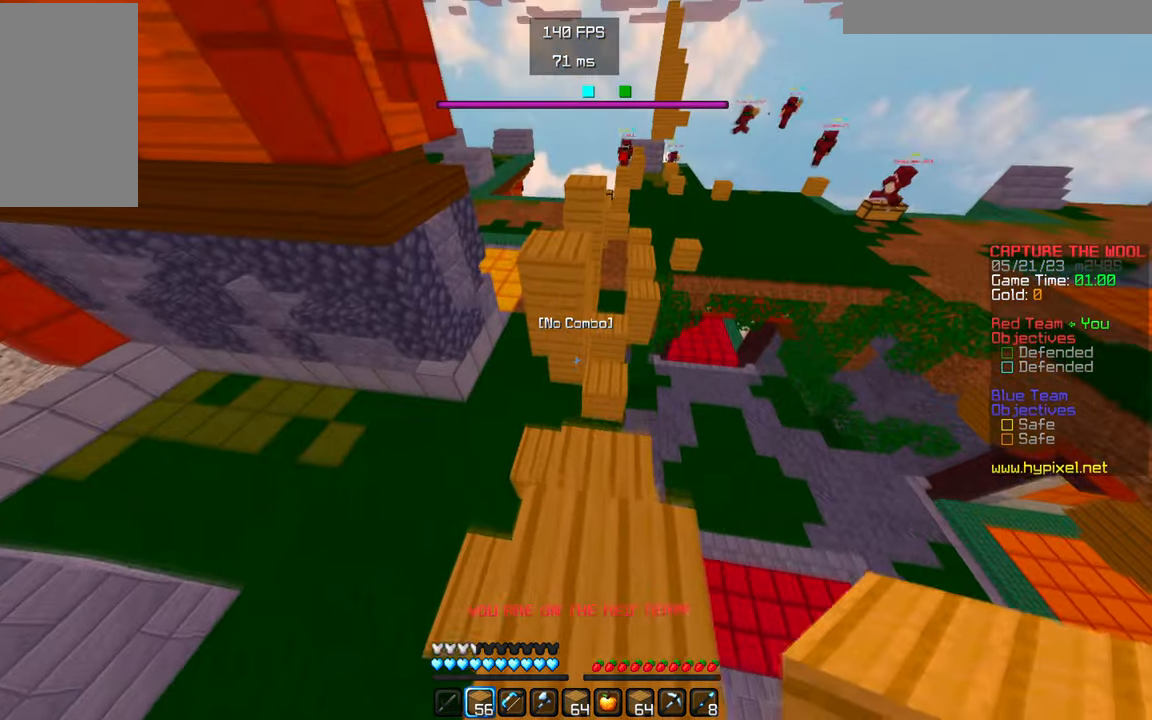
{"keys": ["w"], "mouse": [], "events": []}
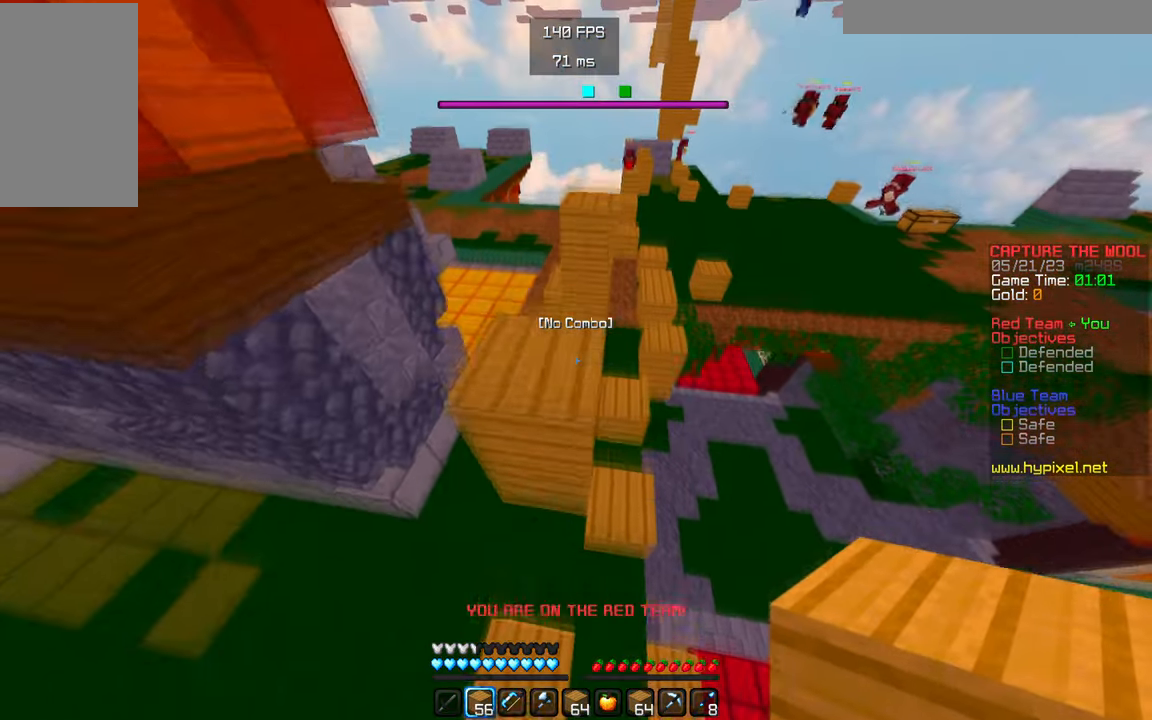
{"keys": ["w"], "mouse": [], "events": []}
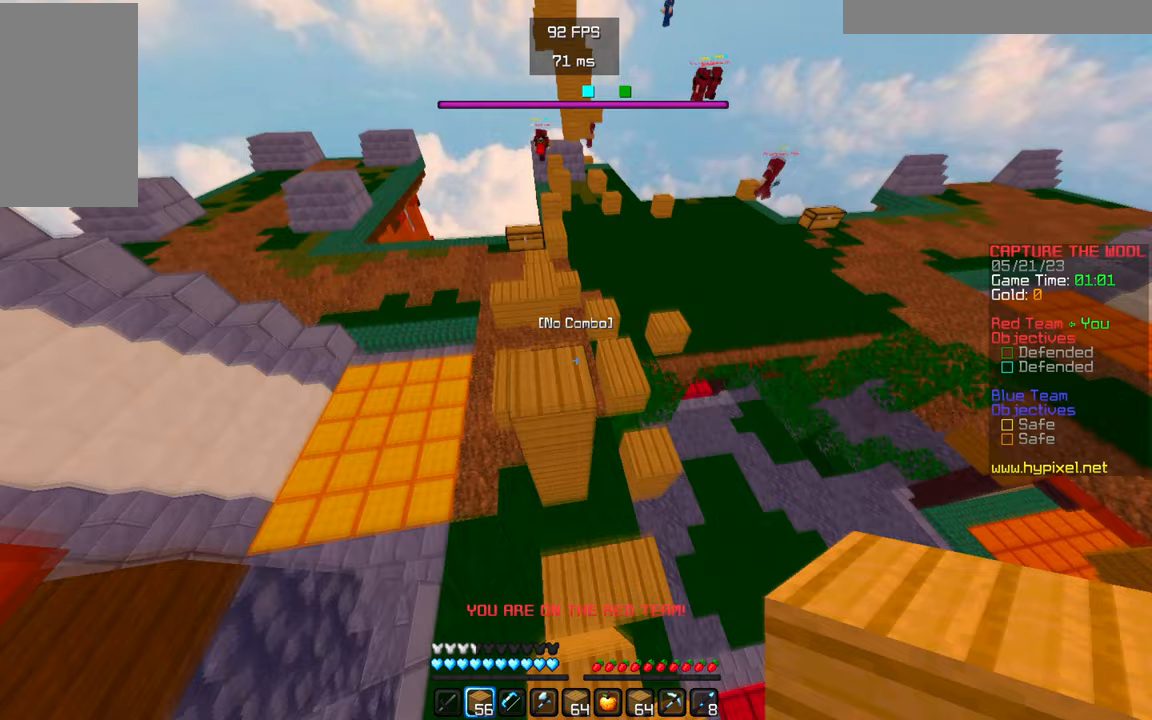
{"keys": ["w"], "mouse": [], "events": []}
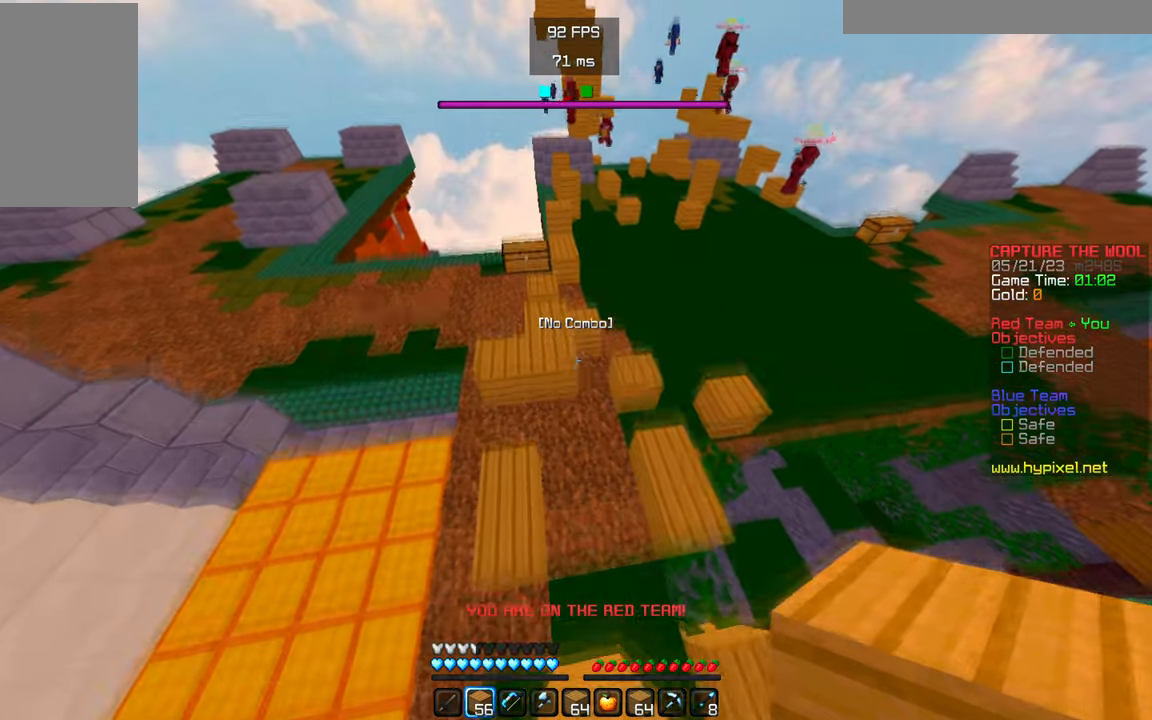
{"keys": ["w"], "mouse": ["right"], "events": [[483, "mouse_right", "down"]]}
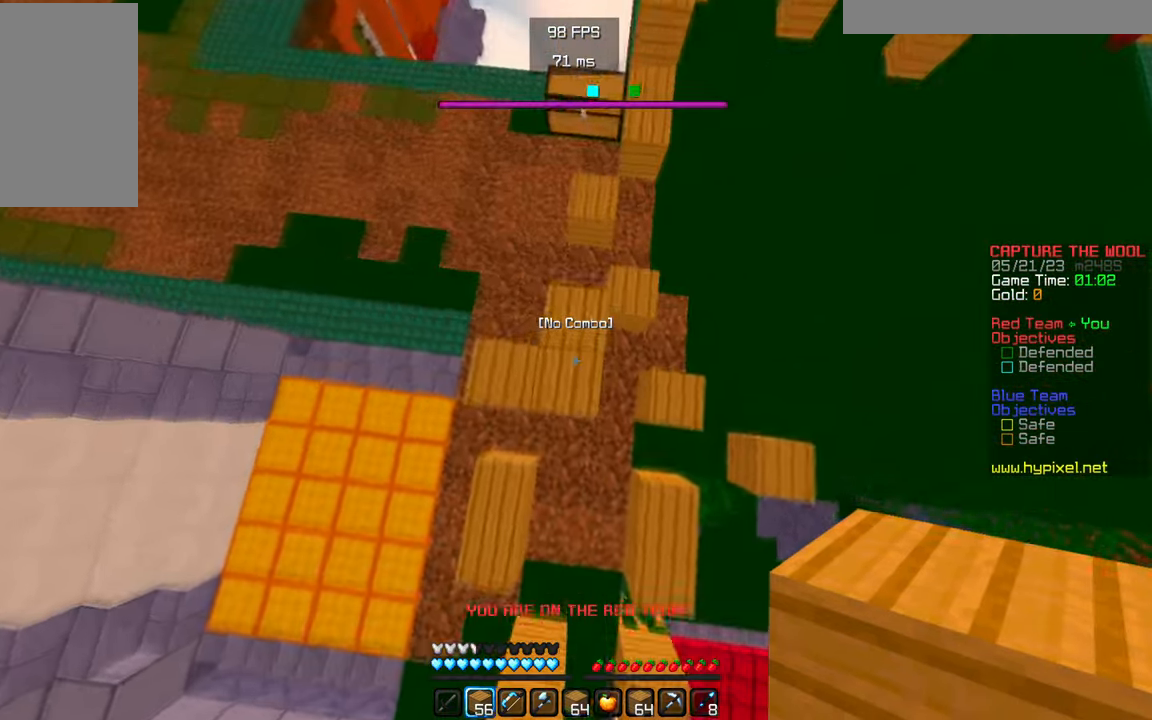
{"keys": ["w"], "mouse": ["right"], "events": [[133, "mouse_right", "up"], [417, "mouse_right", "down"]]}
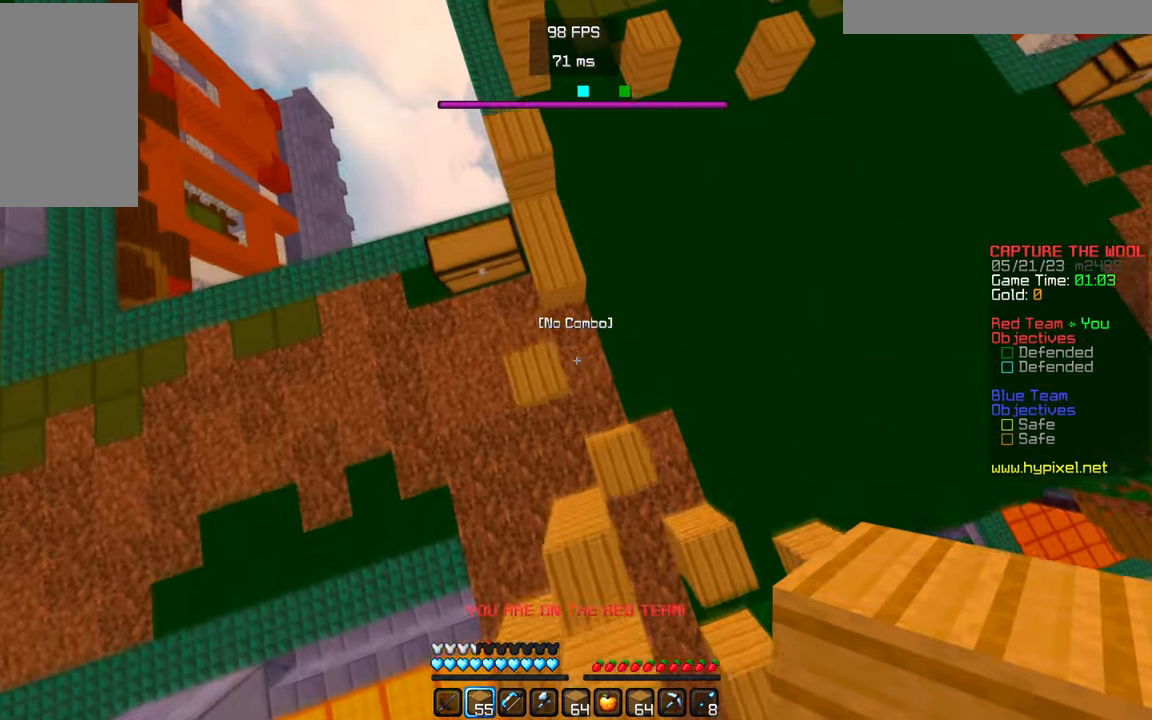
{"keys": ["w"], "mouse": [], "events": [[67, "mouse_right", "up"]]}
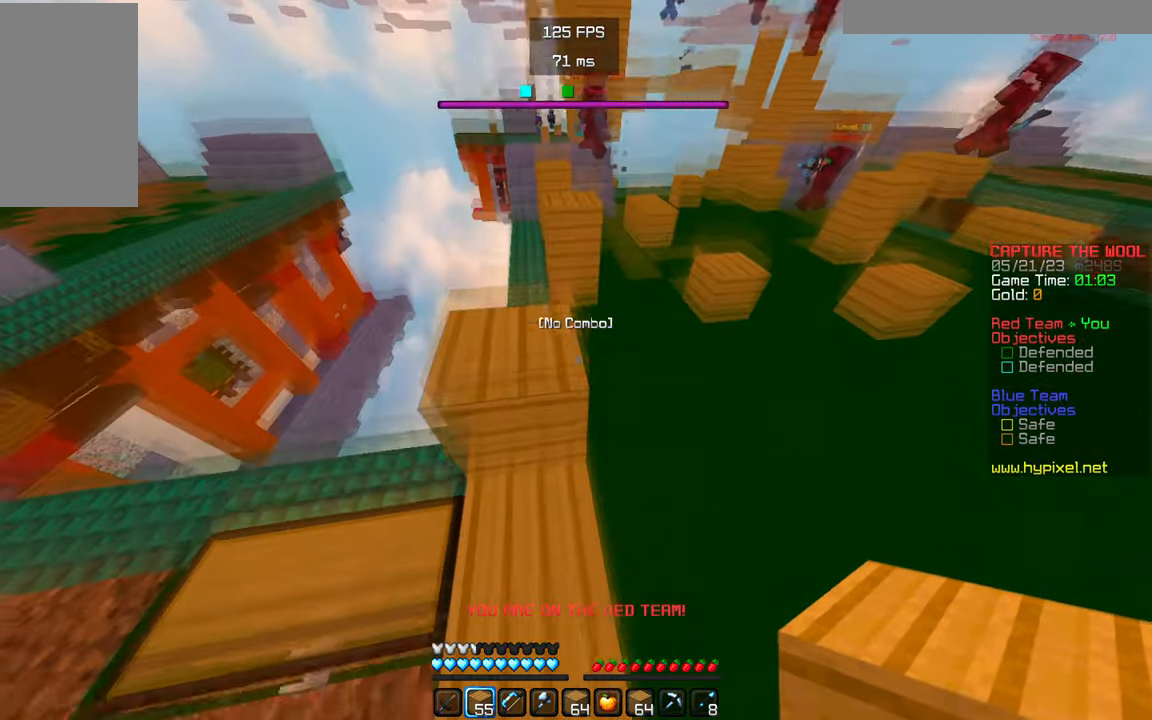
{"keys": ["w"], "mouse": [], "events": []}
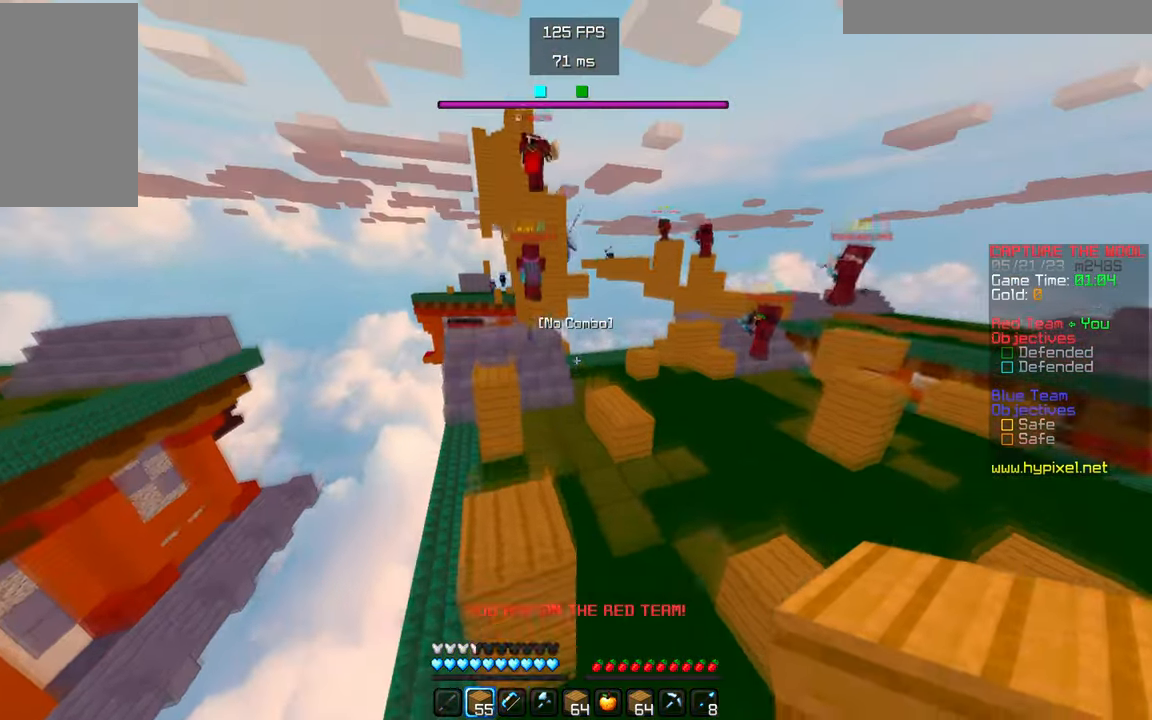
{"keys": ["w"], "mouse": [], "events": []}
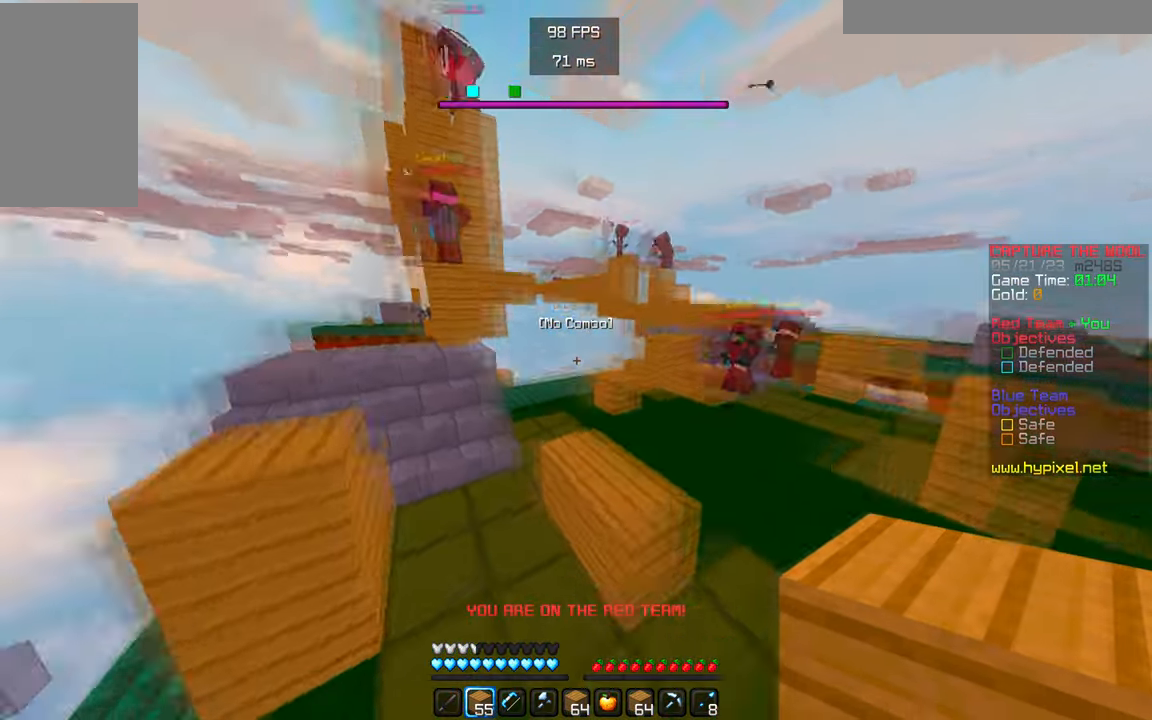
{"keys": ["w"], "mouse": [], "events": []}
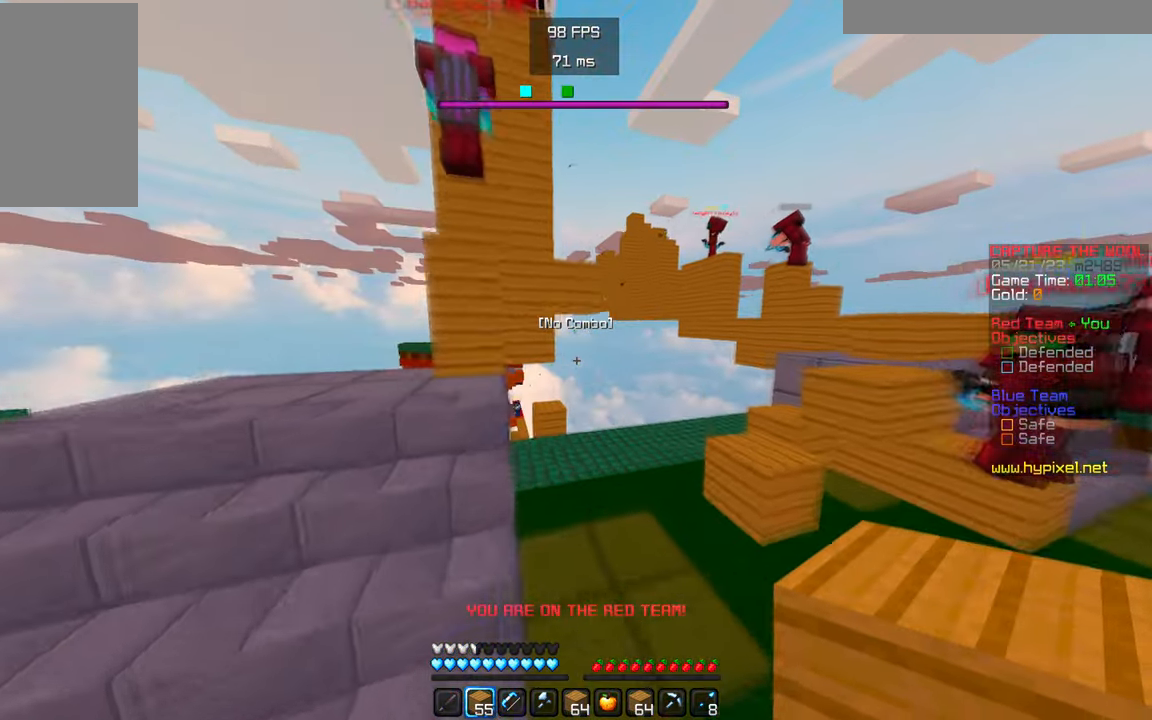
{"keys": ["w"], "mouse": [], "events": [[283, "d", "down"], [450, "d", "up"]]}
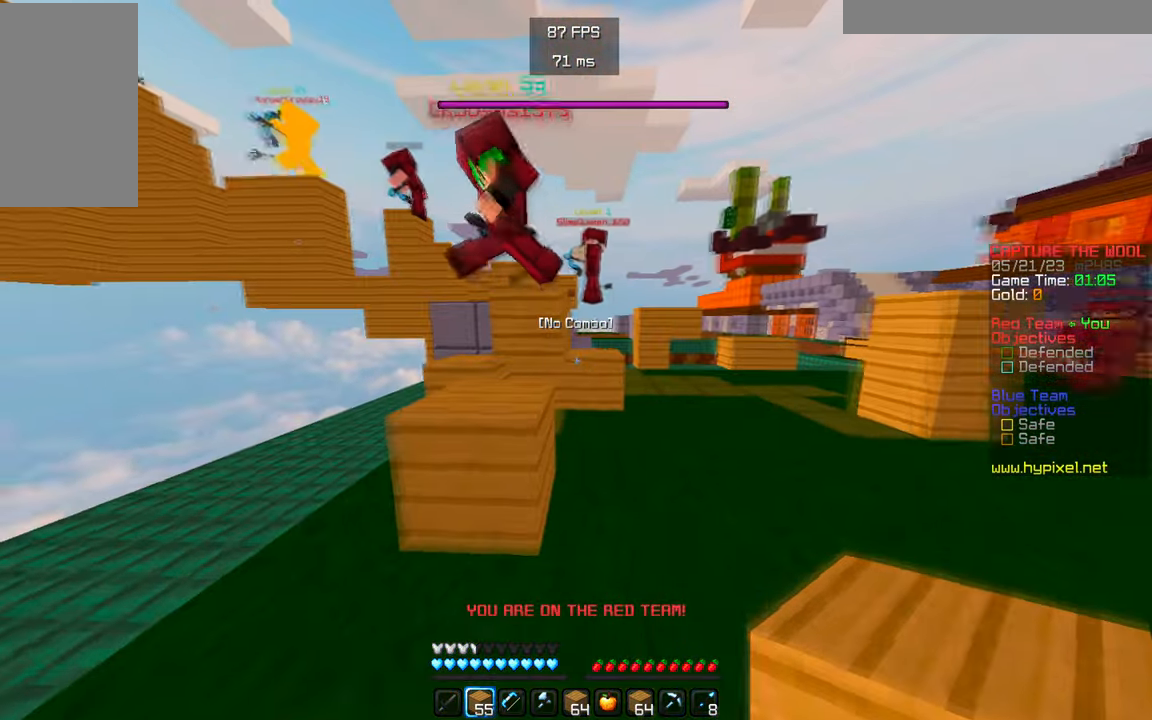
{"keys": ["w"], "mouse": [], "events": []}
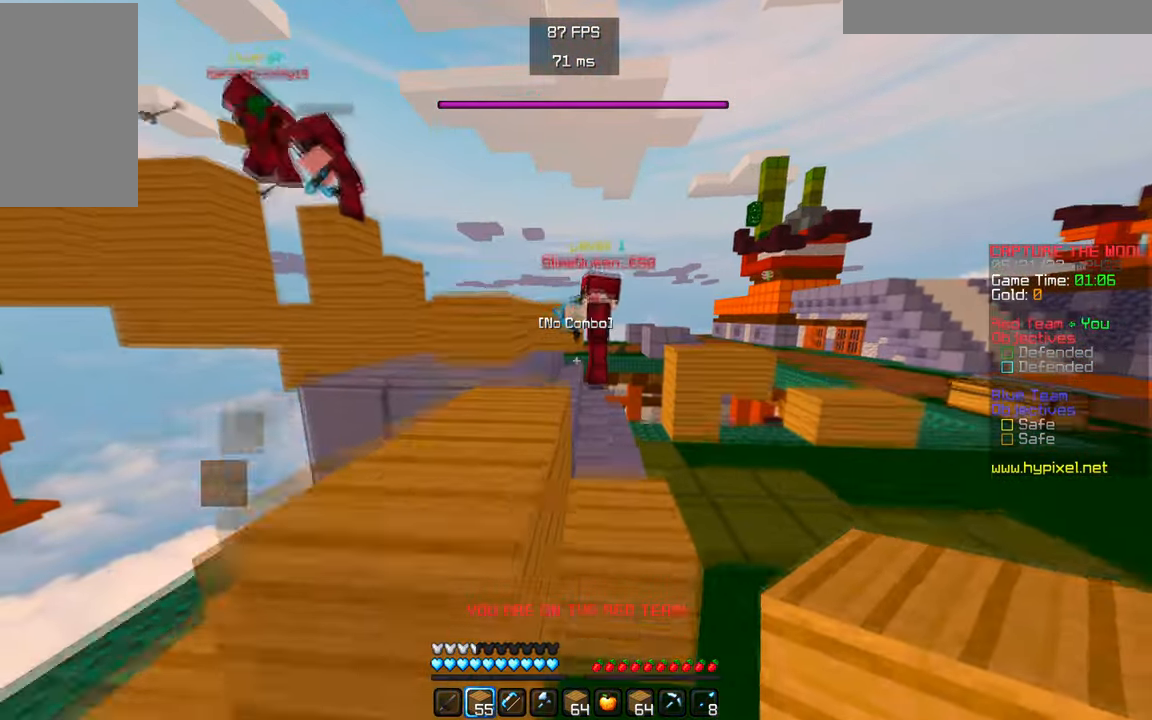
{"keys": ["w"], "mouse": [], "events": []}
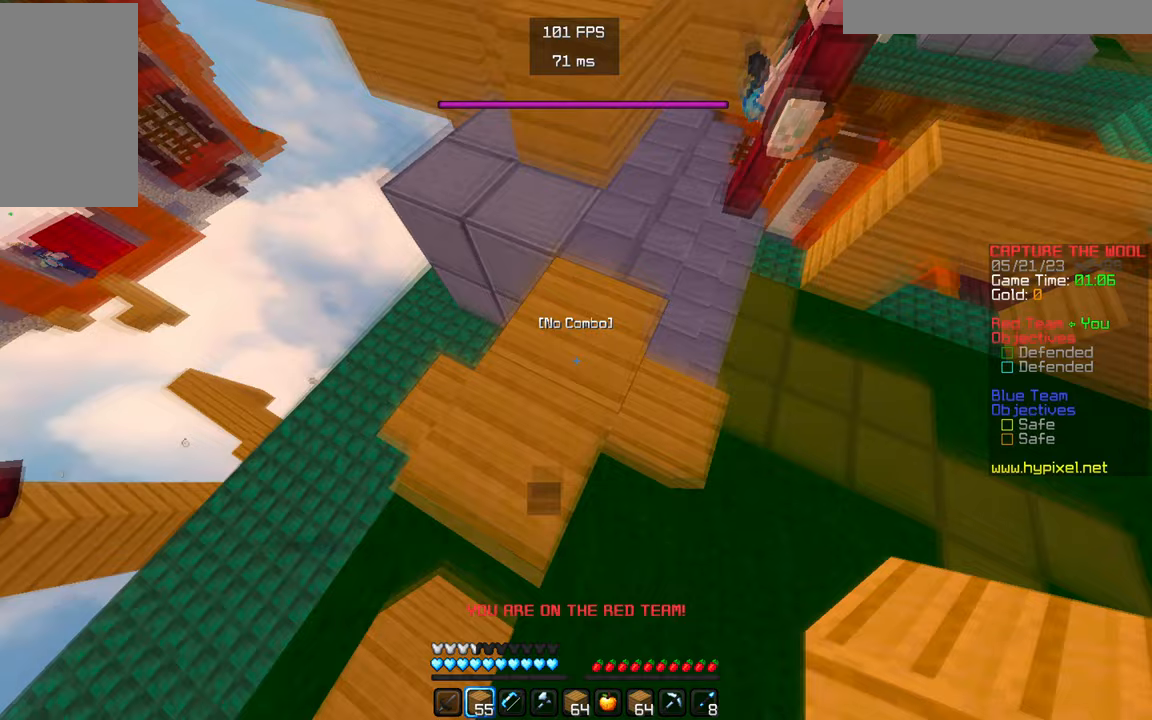
{"keys": ["w"], "mouse": [], "events": []}
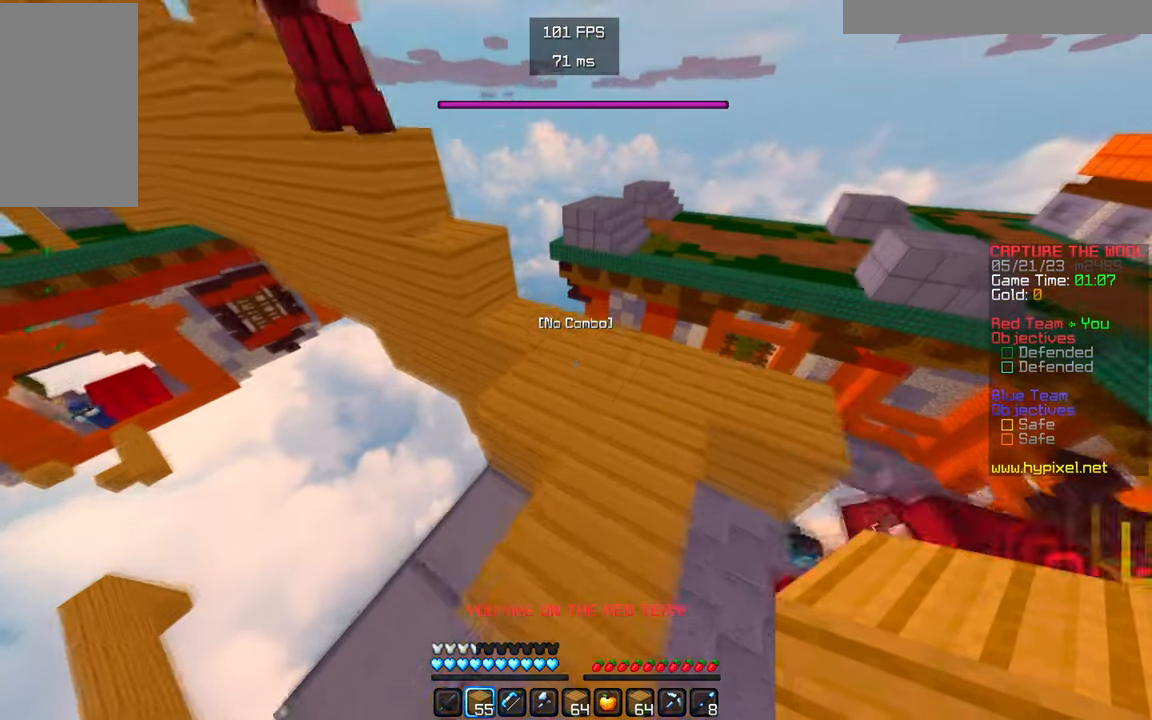
{"keys": ["w"], "mouse": [], "events": [[33, "w", "up"], [283, "w", "down"]]}
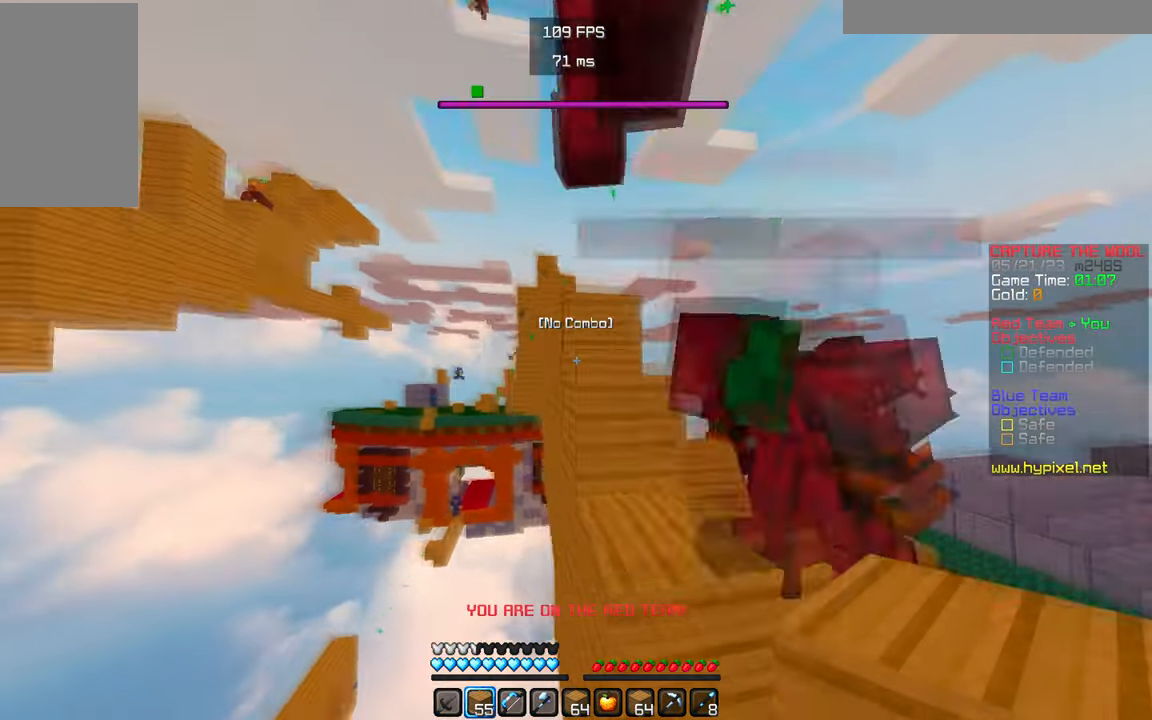
{"keys": ["w"], "mouse": [], "events": []}
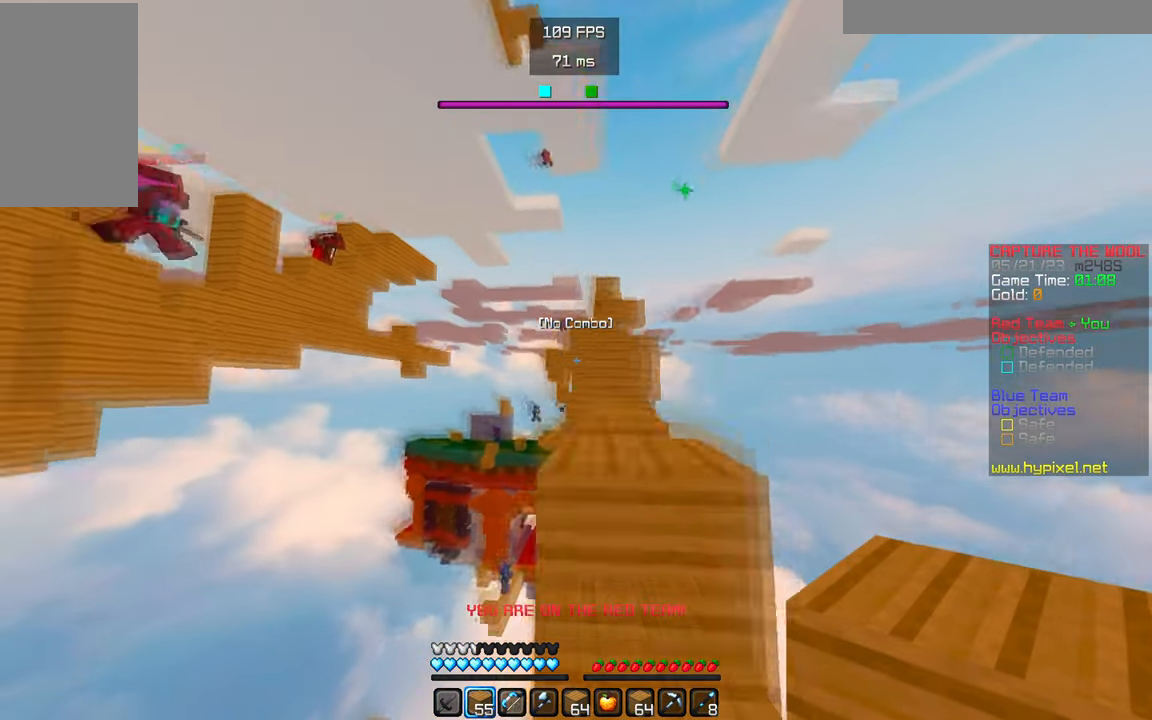
{"keys": ["w"], "mouse": [], "events": []}
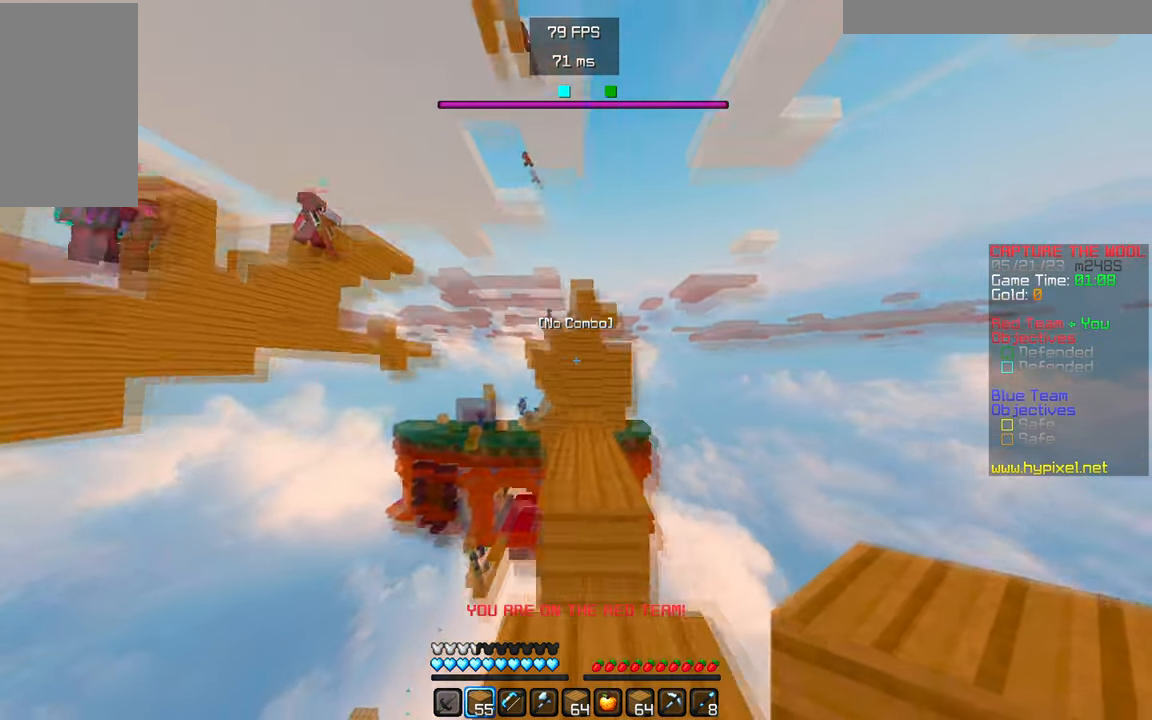
{"keys": ["w"], "mouse": [], "events": []}
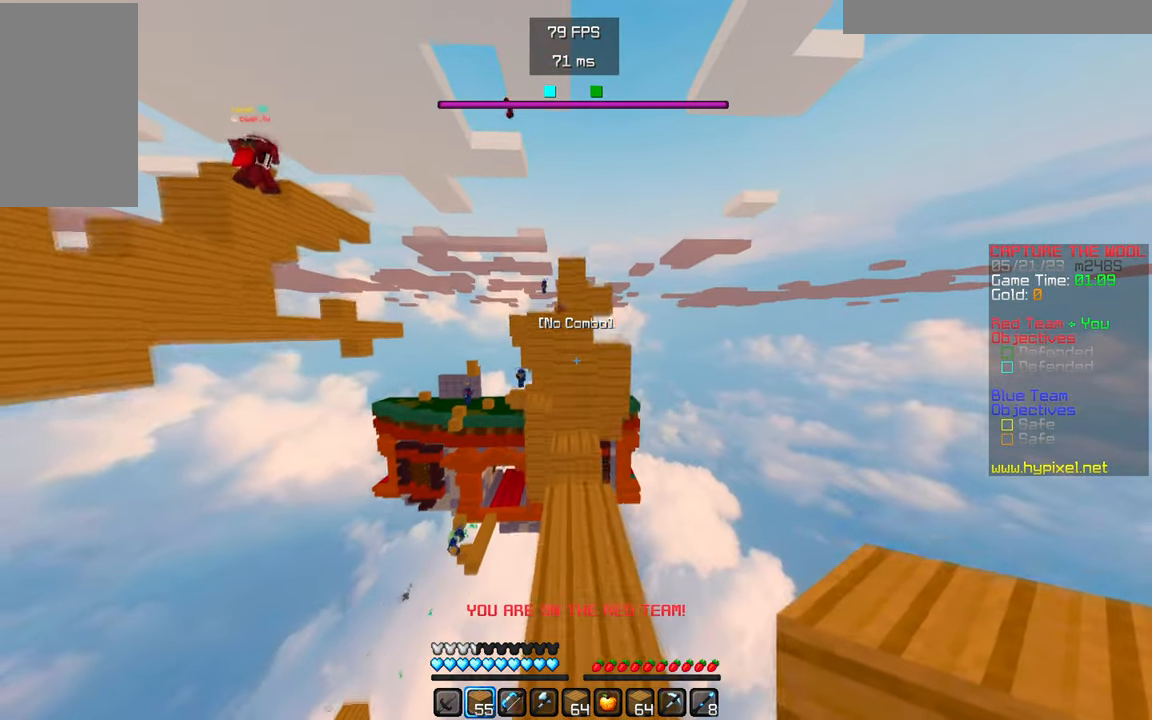
{"keys": ["w"], "mouse": [], "events": []}
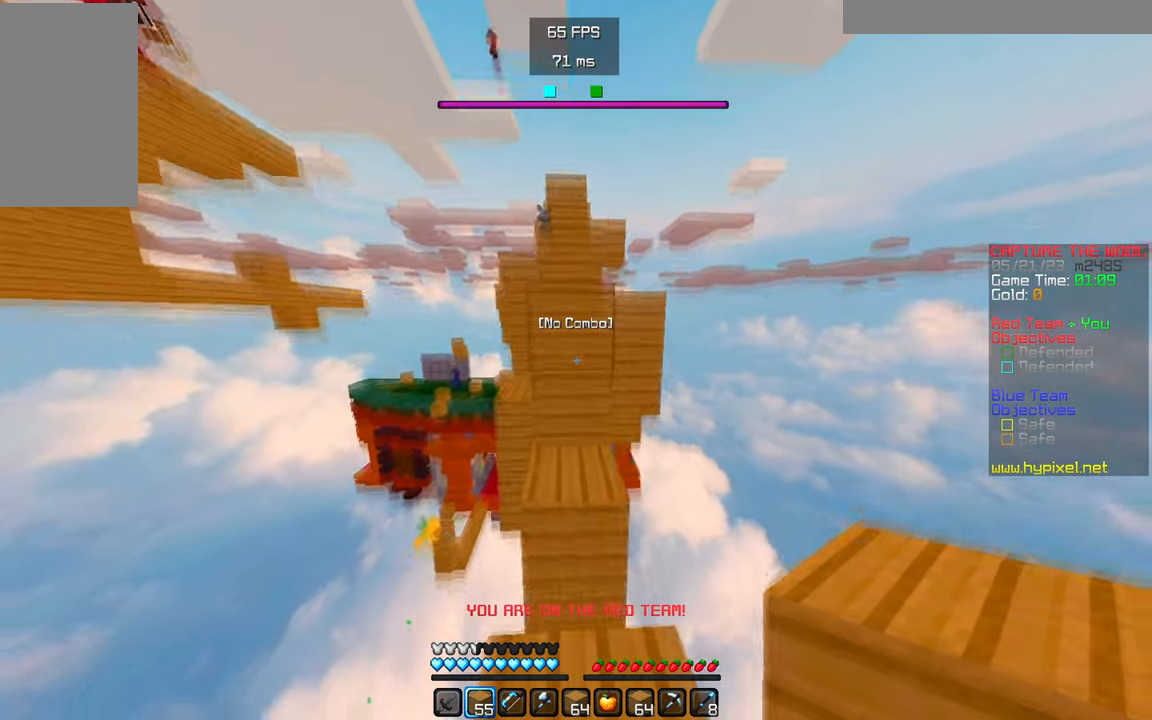
{"keys": ["w"], "mouse": [], "events": [[250, "mouse_right", "down"], [400, "mouse_right", "up"]]}